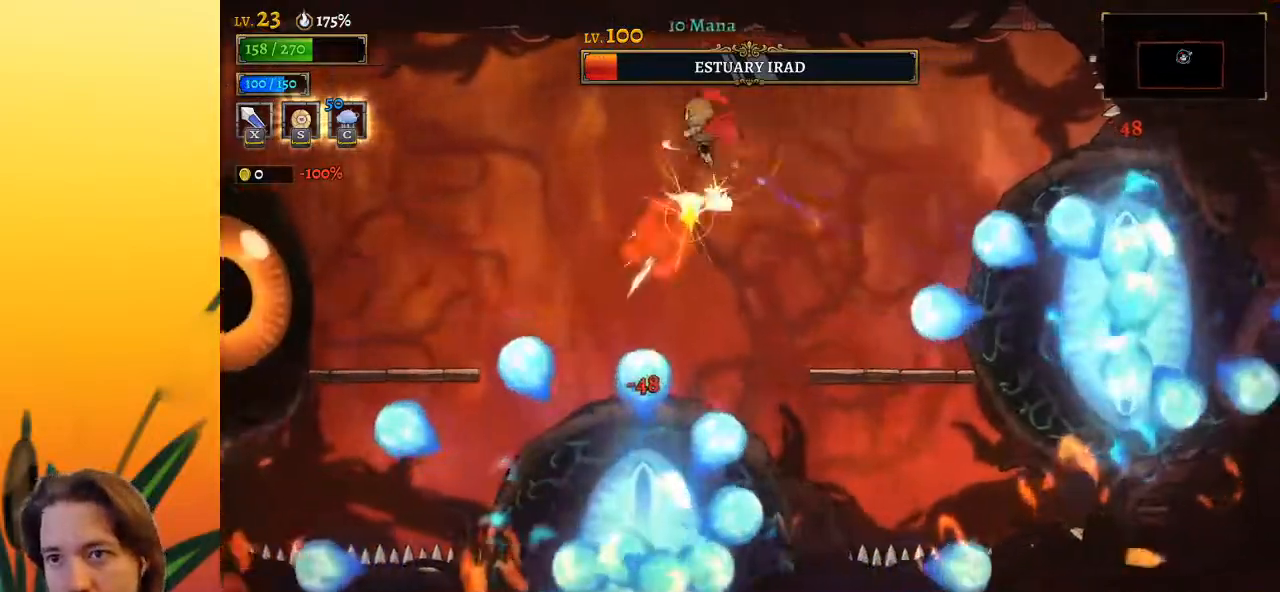
Gameplay with keyboard; each line is a JSON object with the keys held at the frame after it. "events" lists presses ("down") and releases ("up") of "a", "c", "d", "down", "left", "right", "s", "up", "x" and "z" between this image and that frame as [ms after this image, input, new state], when the widget could be followed in between. No other keys are recorded. Mouse input is not recorded.
{"keys": [], "events": [[33, "down", "up"], [367, "left", "up"]]}
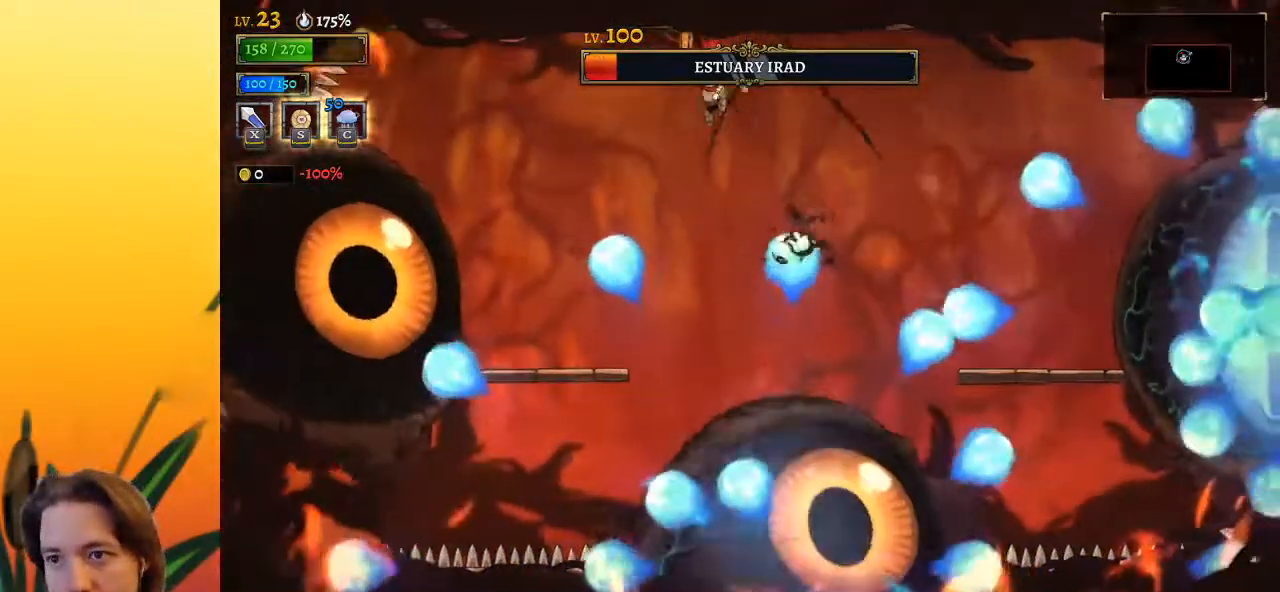
{"keys": ["left"], "events": [[200, "right", "down"], [333, "down", "down"], [333, "right", "up"], [433, "left", "down"], [467, "down", "up"]]}
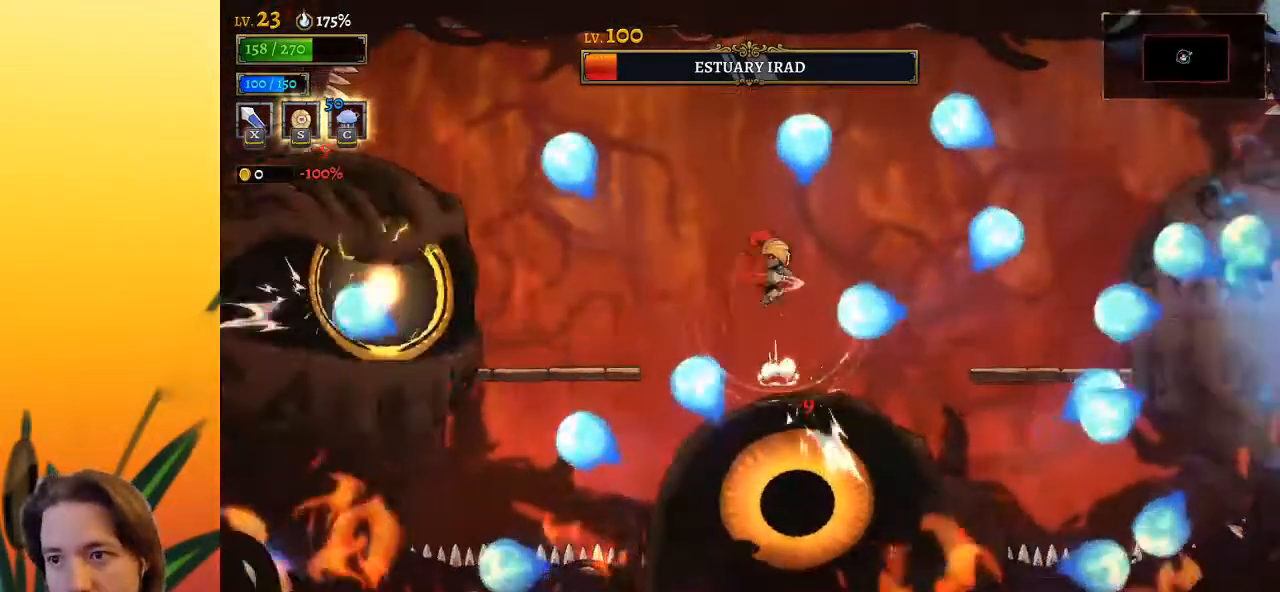
{"keys": [], "events": [[167, "left", "up"], [300, "z", "down"], [483, "z", "up"]]}
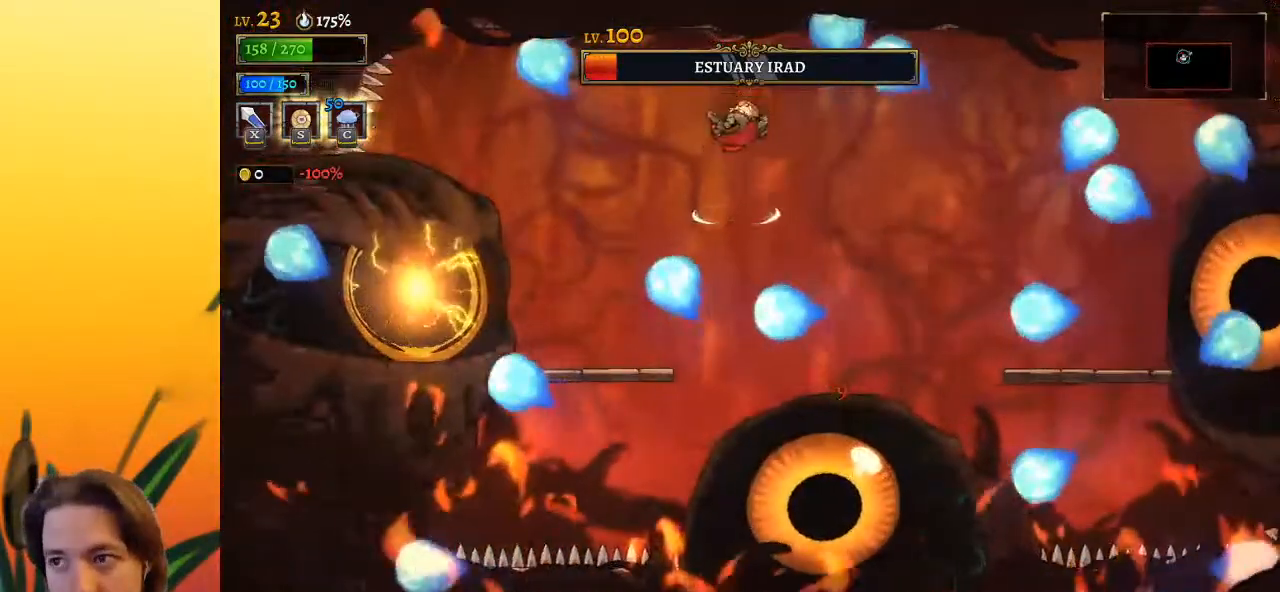
{"keys": ["d", "right"], "events": [[33, "right", "down"], [133, "right", "up"], [267, "right", "down"], [400, "d", "down"]]}
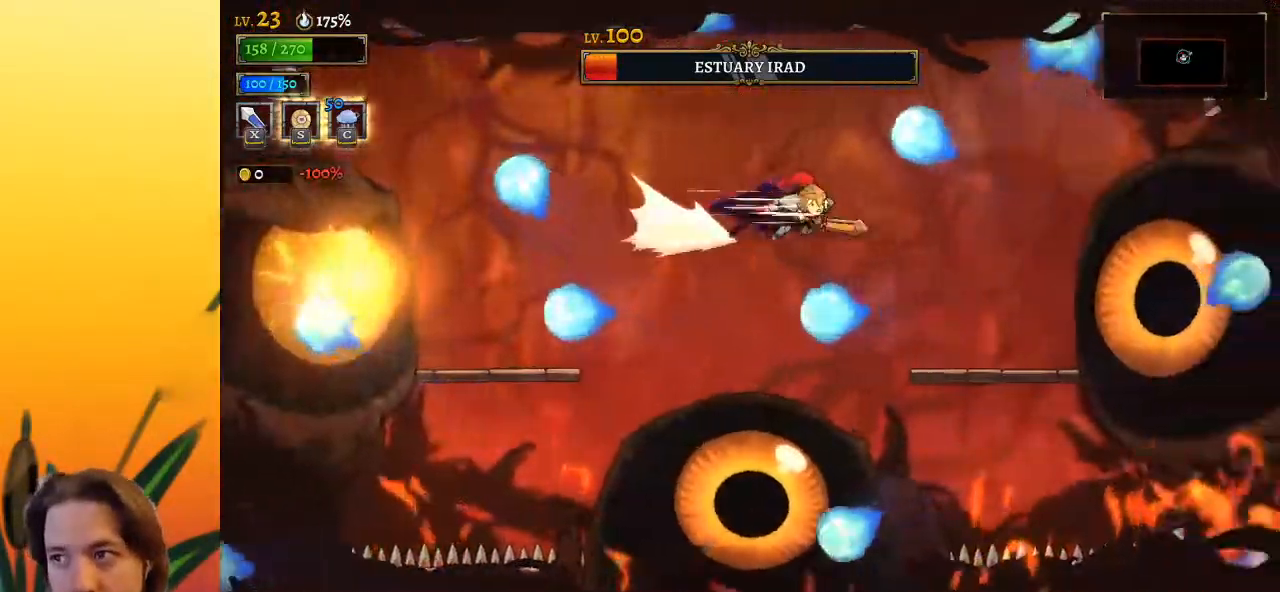
{"keys": [], "events": [[100, "d", "up"], [183, "x", "down"], [333, "right", "up"], [333, "x", "up"]]}
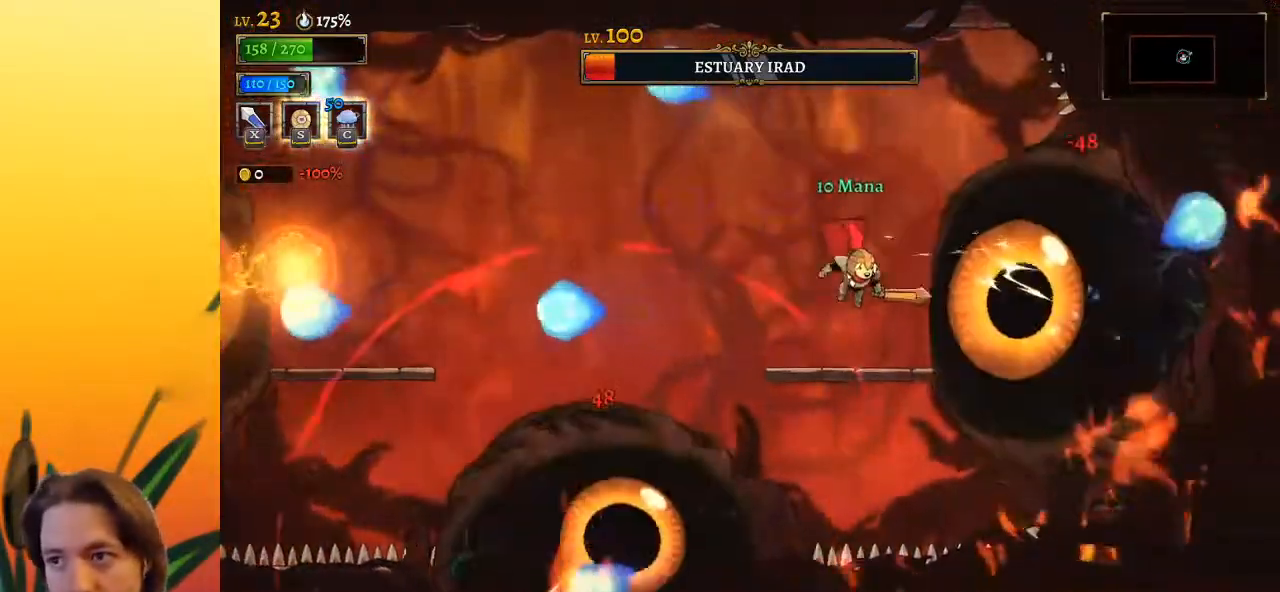
{"keys": ["right"], "events": [[150, "x", "down"], [300, "x", "up"], [433, "right", "down"]]}
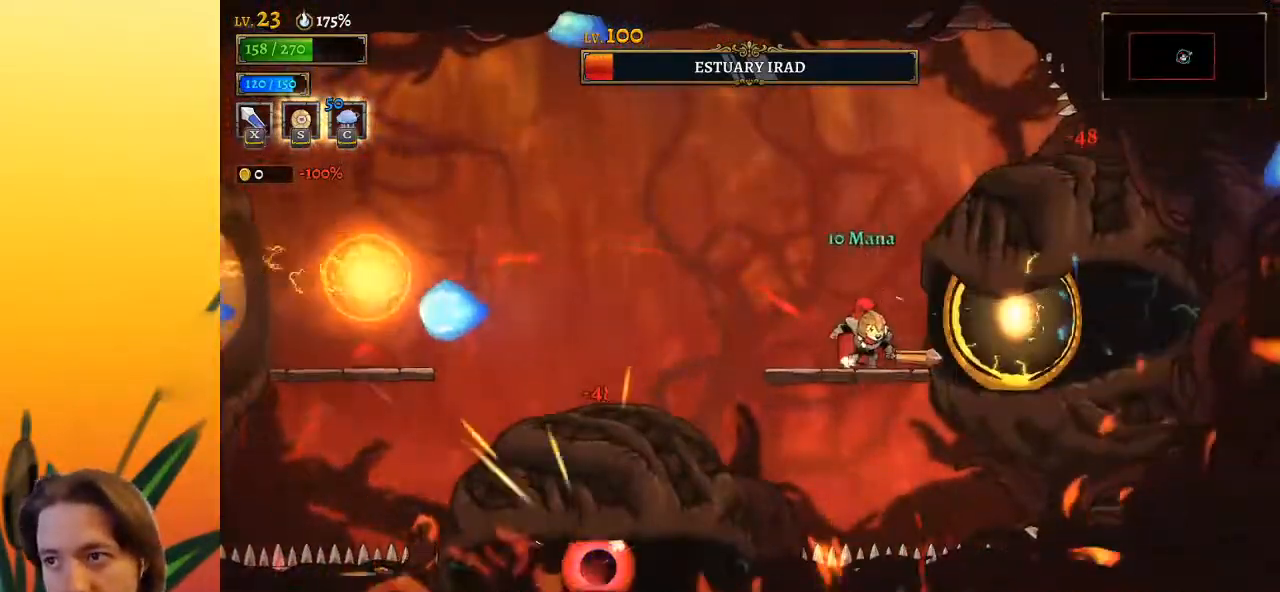
{"keys": [], "events": [[33, "right", "up"], [83, "x", "down"], [167, "x", "up"]]}
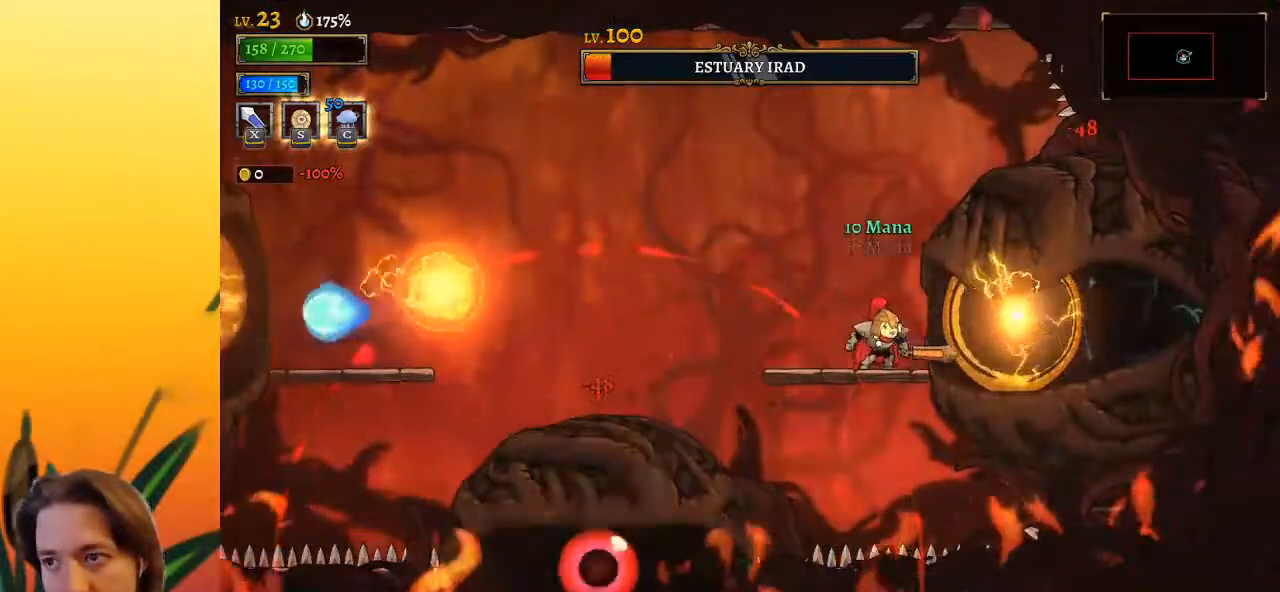
{"keys": ["left", "z"], "events": [[83, "x", "down"], [183, "x", "up"], [233, "c", "down"], [333, "c", "up"], [367, "left", "down"], [467, "z", "down"]]}
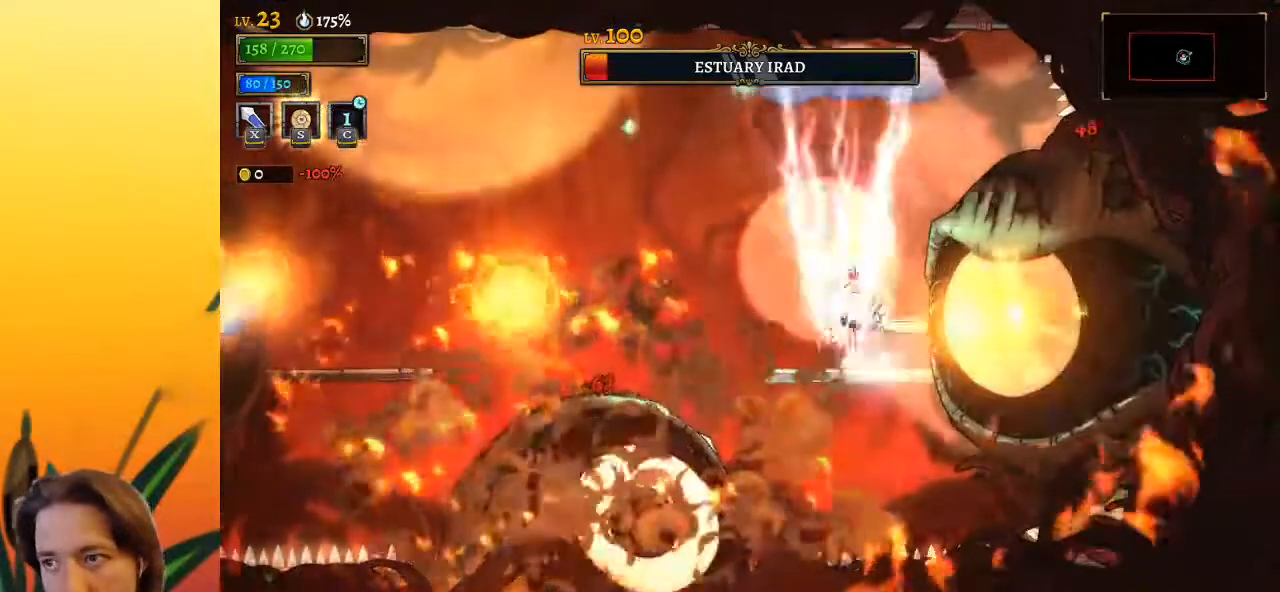
{"keys": ["down"], "events": [[100, "left", "up"], [150, "z", "up"], [267, "right", "down"], [383, "down", "down"], [383, "right", "up"]]}
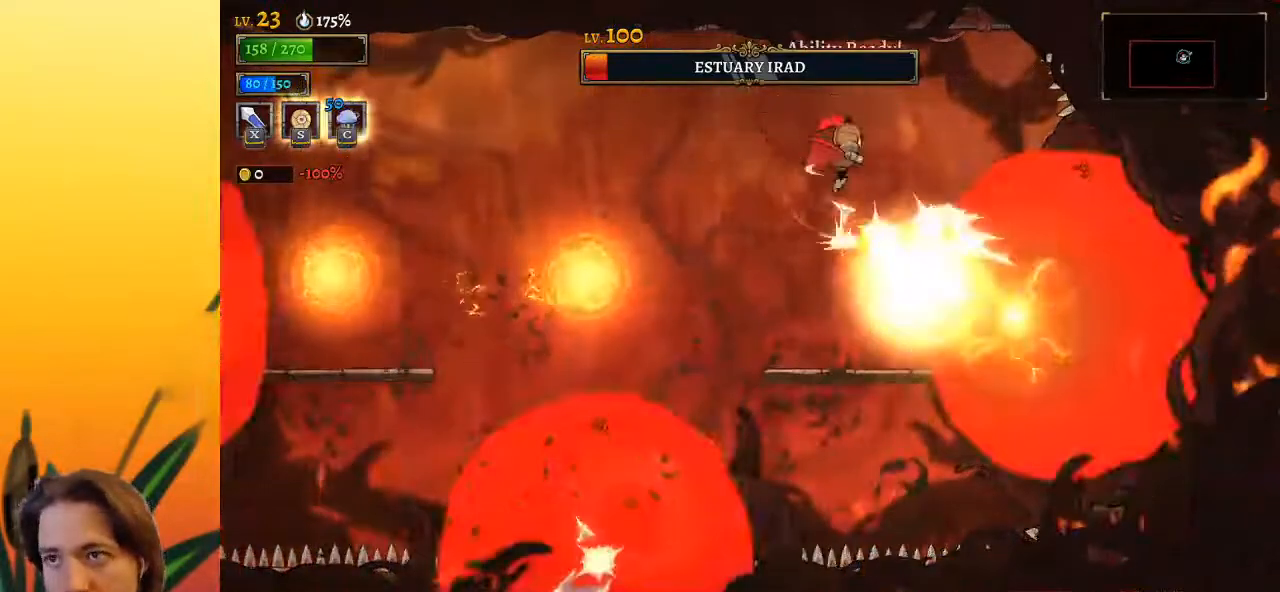
{"keys": ["right"], "events": [[33, "down", "up"], [400, "x", "down"], [450, "right", "down"], [500, "x", "up"]]}
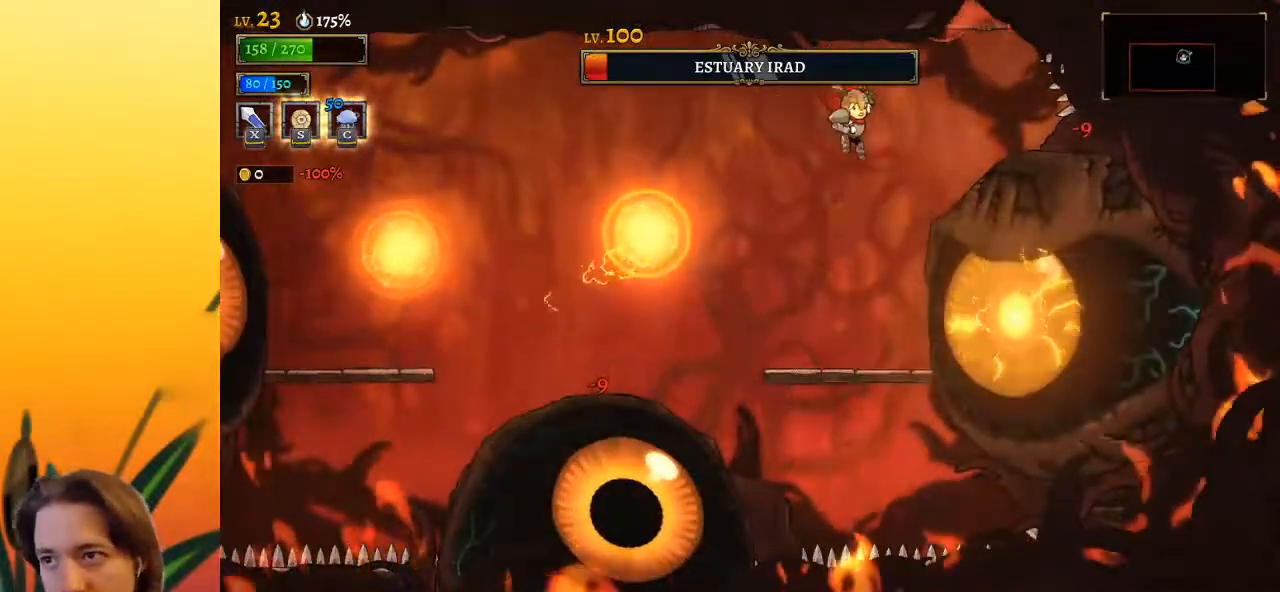
{"keys": ["x", "z"], "events": [[100, "right", "up"], [467, "x", "down"], [467, "z", "down"]]}
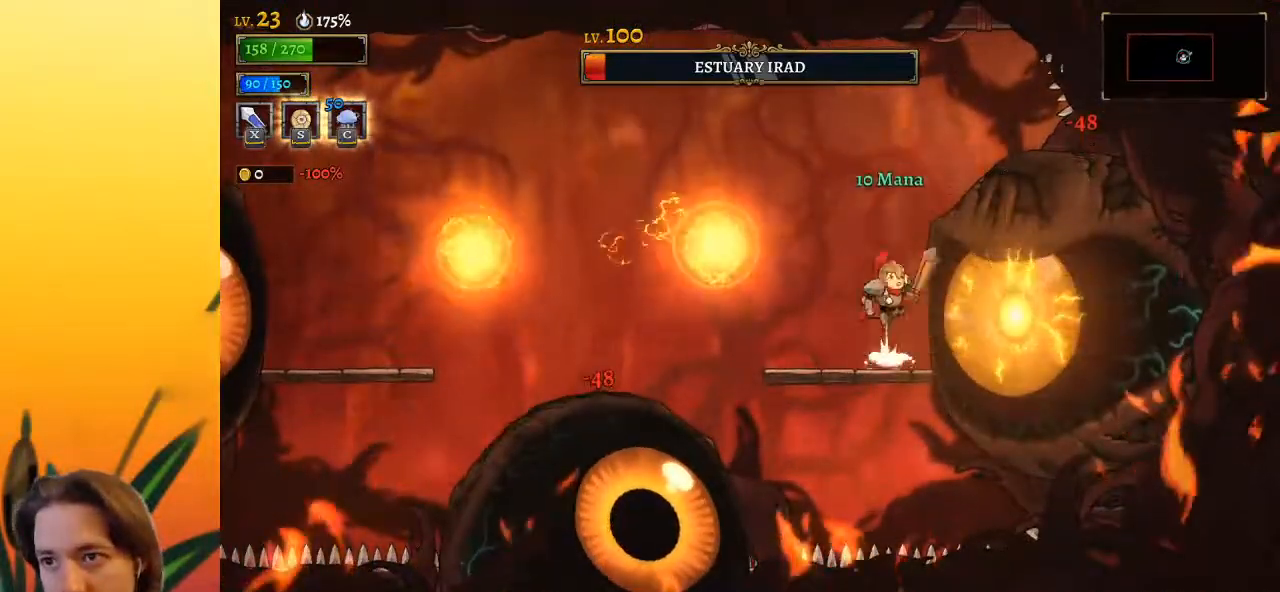
{"keys": ["left"], "events": [[100, "left", "down"], [200, "x", "up"], [200, "z", "up"], [250, "down", "down"], [450, "down", "up"]]}
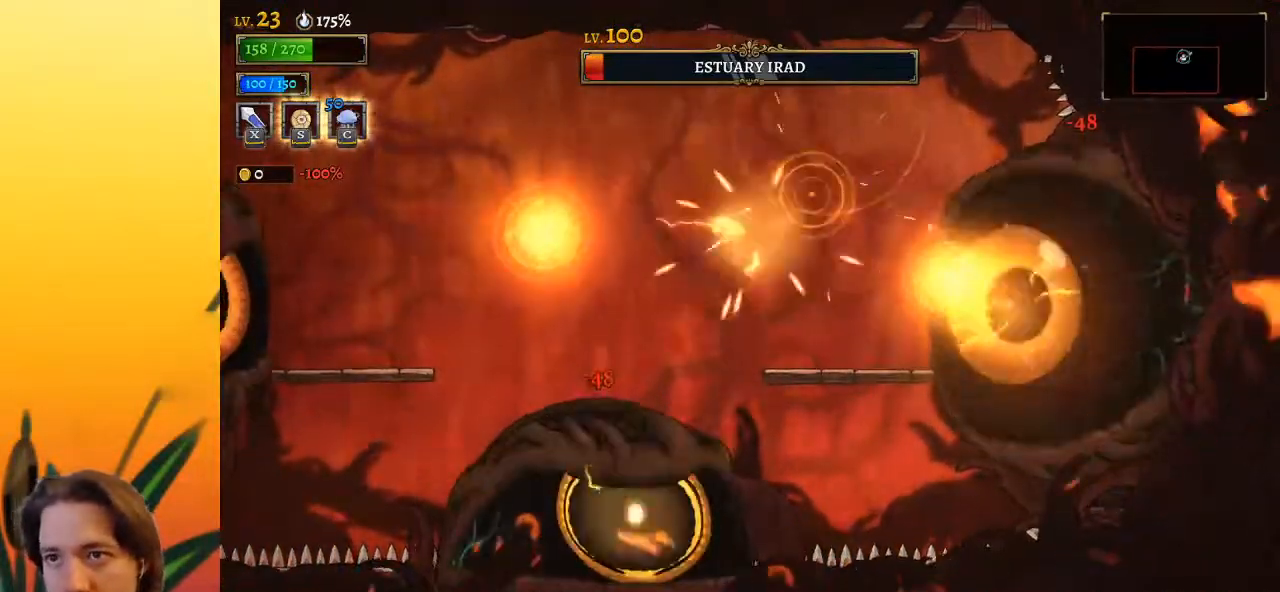
{"keys": ["right"], "events": [[183, "down", "down"], [317, "right", "down"], [367, "down", "up"], [367, "left", "up"]]}
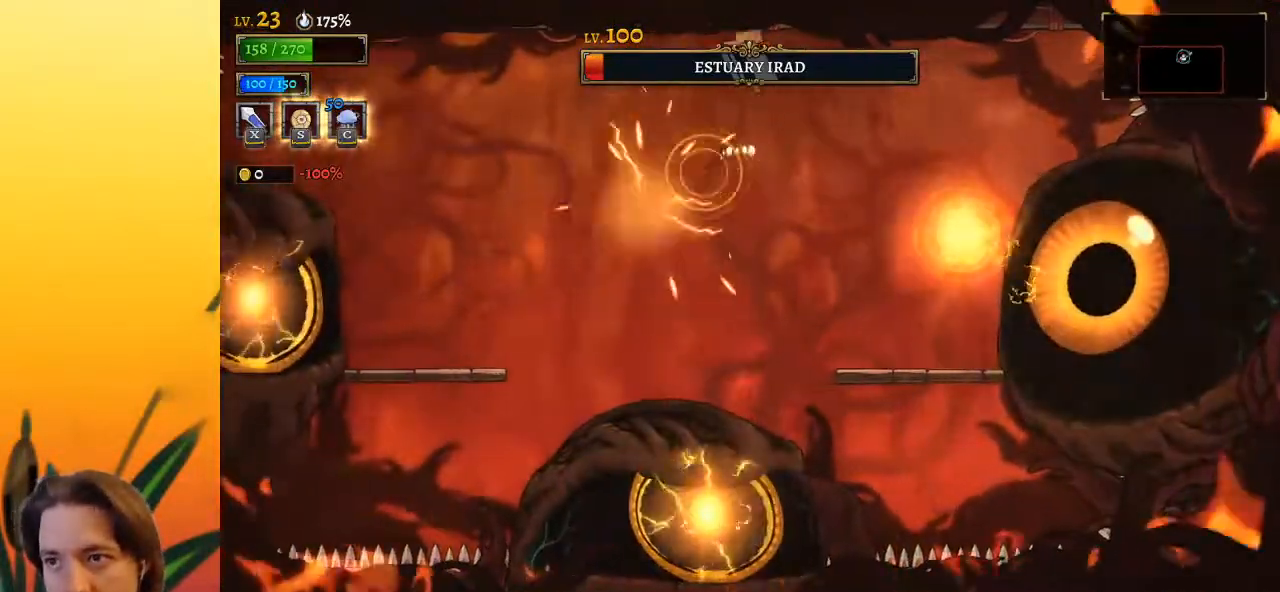
{"keys": ["right"], "events": [[150, "down", "down"], [283, "down", "up"]]}
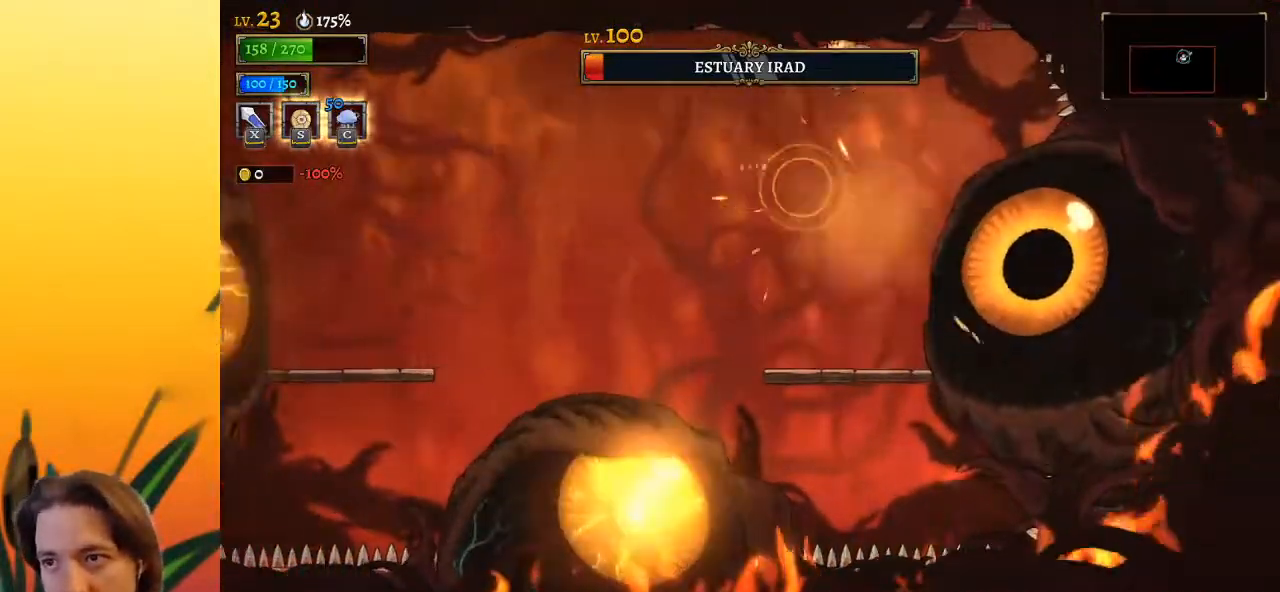
{"keys": [], "events": [[17, "right", "up"], [67, "x", "down"], [117, "right", "down"], [167, "x", "up"], [200, "right", "up"], [300, "c", "down"], [350, "c", "up"]]}
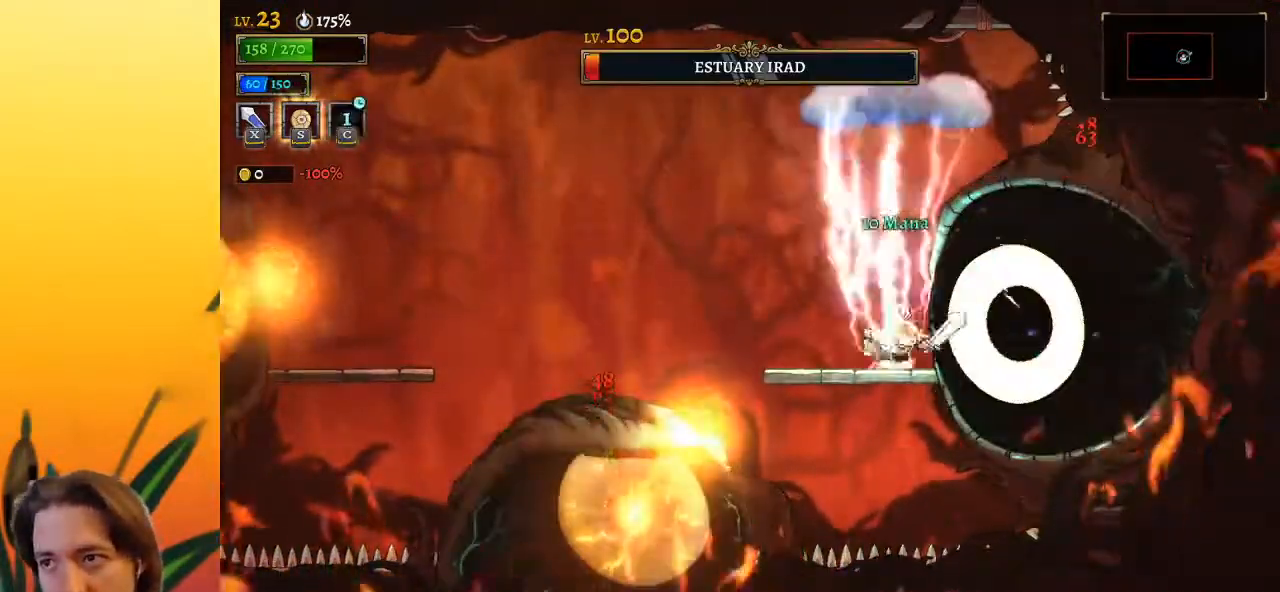
{"keys": [], "events": [[217, "x", "down"], [317, "x", "up"]]}
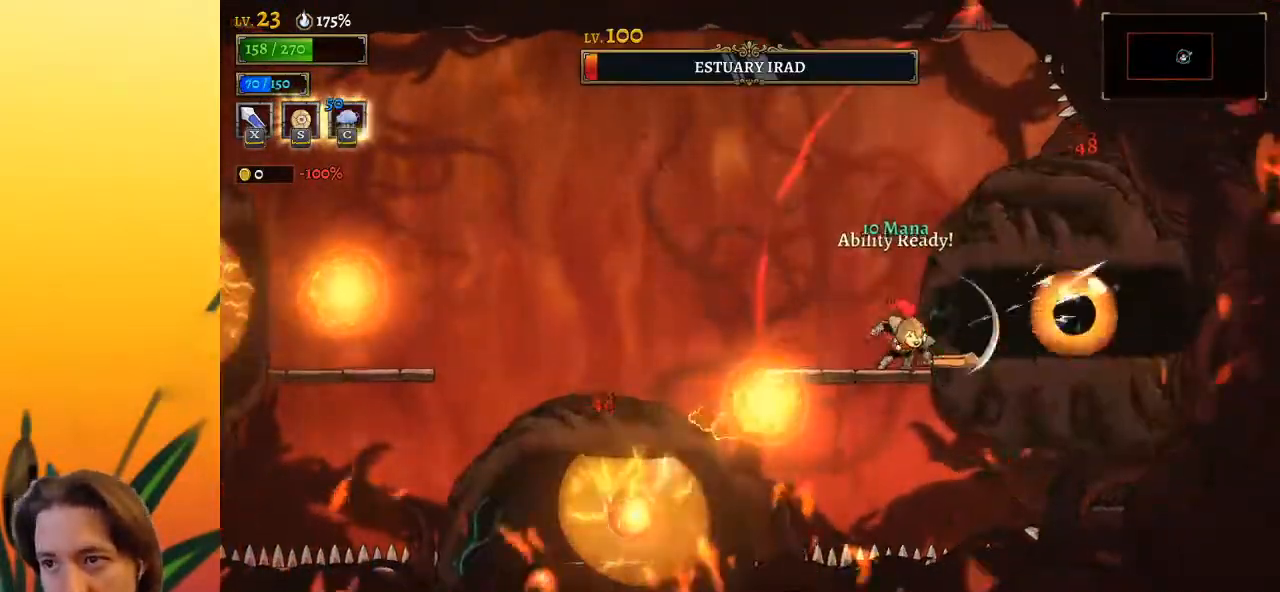
{"keys": [], "events": [[150, "z", "down"], [183, "x", "down"], [333, "left", "down"], [383, "x", "up"], [417, "z", "up"], [467, "left", "up"]]}
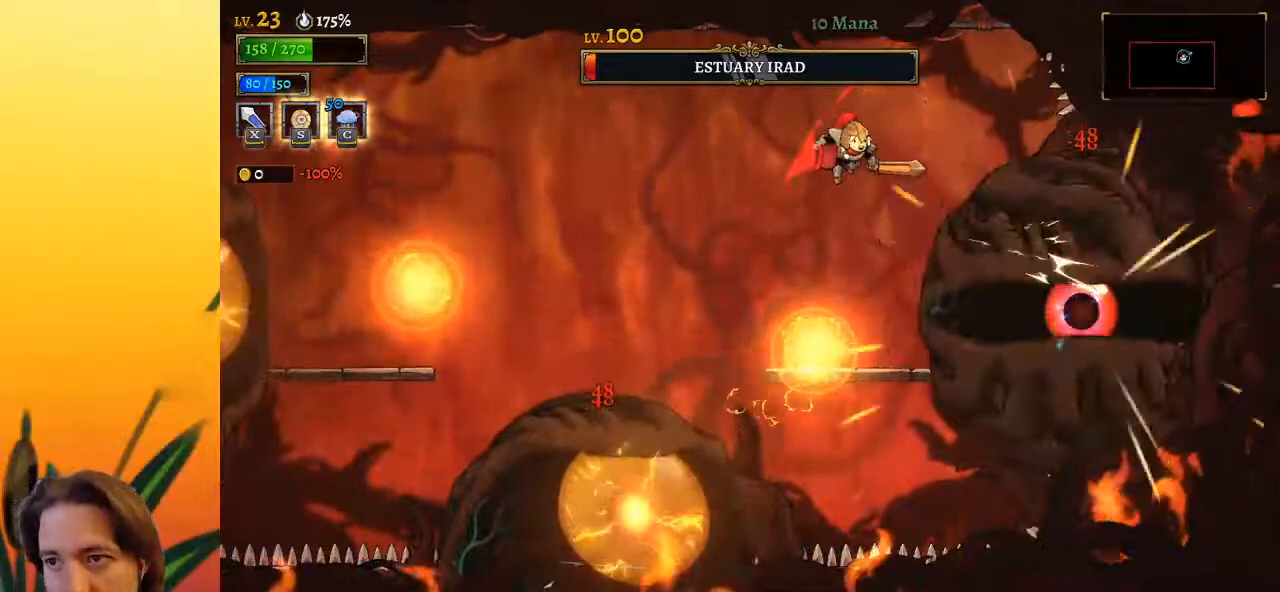
{"keys": ["left"], "events": [[100, "left", "down"], [150, "down", "down"], [383, "down", "up"]]}
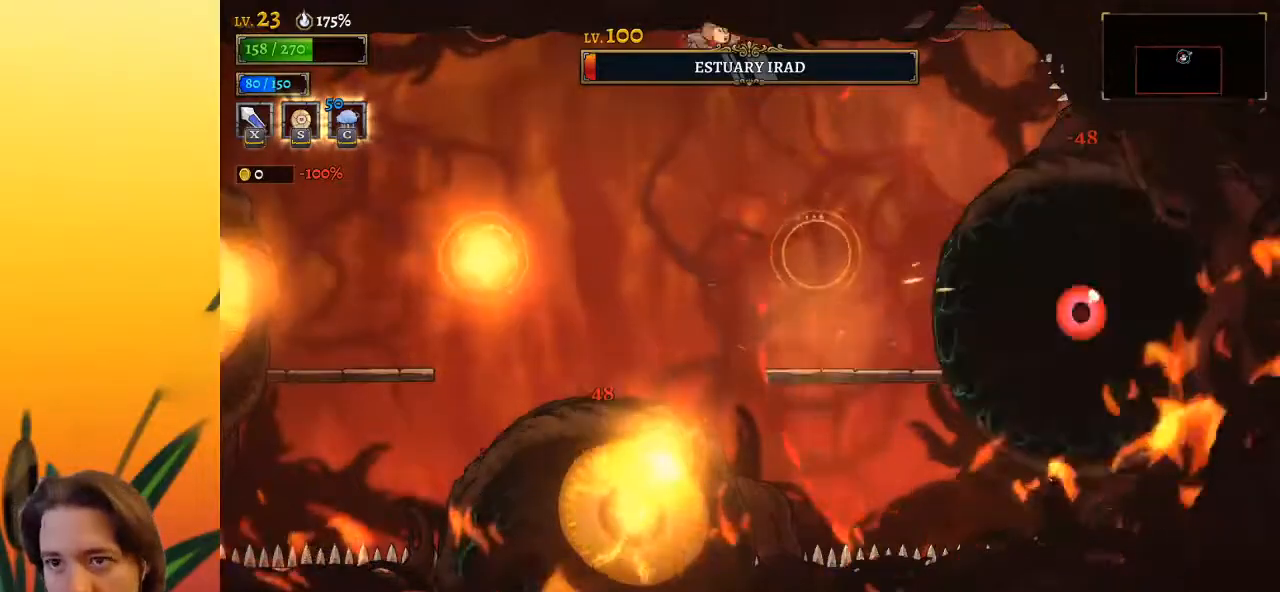
{"keys": ["right"], "events": [[217, "down", "down"], [350, "right", "down"], [400, "down", "up"], [400, "left", "up"]]}
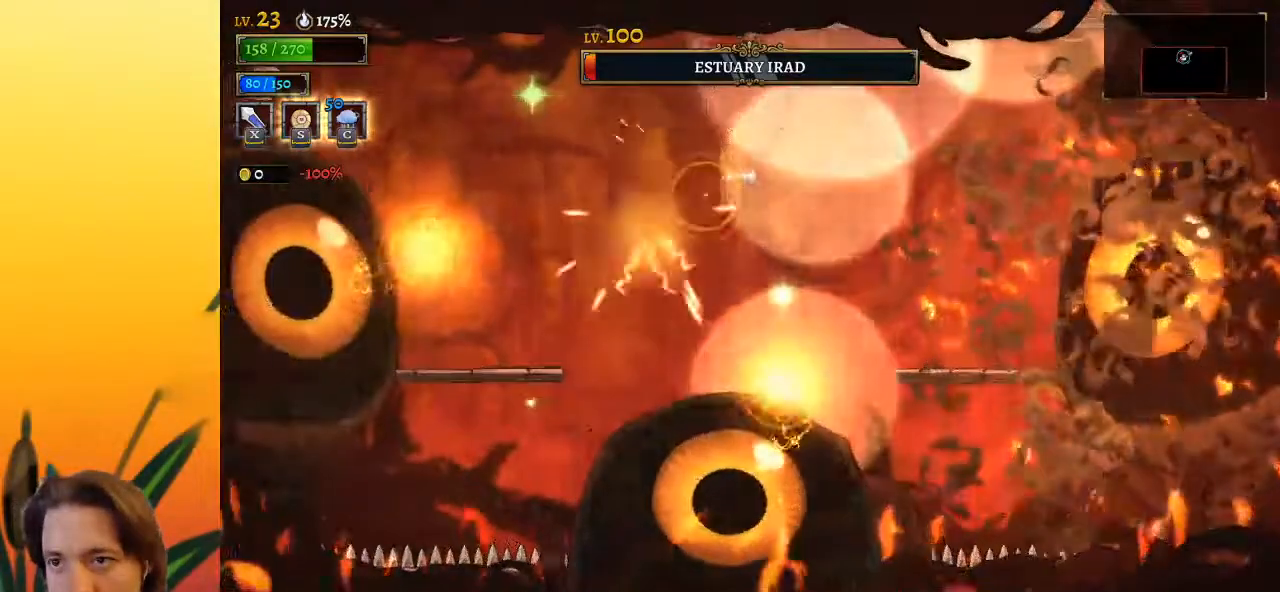
{"keys": ["right"], "events": [[83, "right", "up"], [283, "down", "down"], [367, "right", "down"], [467, "down", "up"]]}
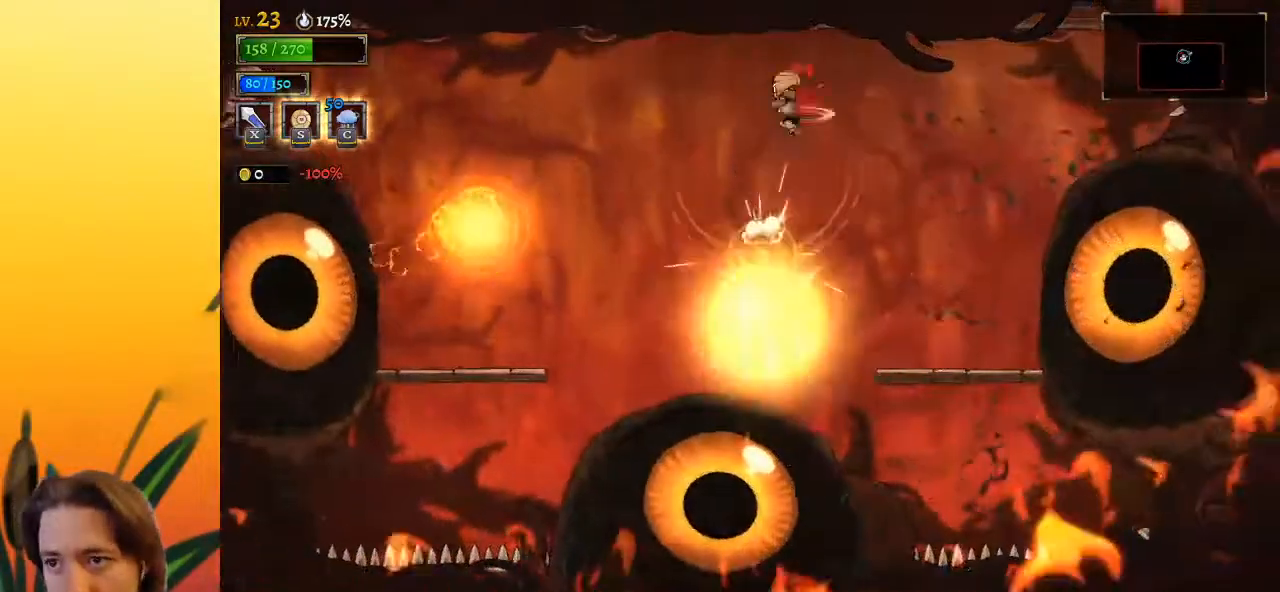
{"keys": ["right"], "events": [[333, "x", "down"], [483, "x", "up"]]}
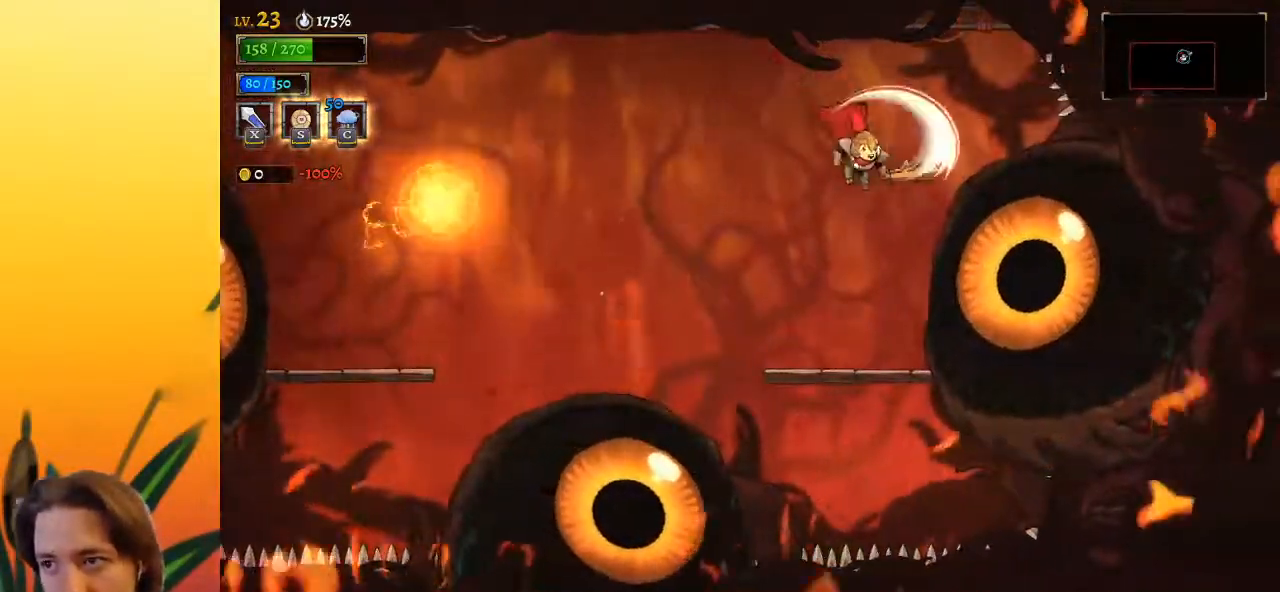
{"keys": ["c"], "events": [[33, "right", "up"], [317, "right", "down"], [383, "right", "up"], [383, "x", "down"], [417, "x", "up"], [467, "c", "down"]]}
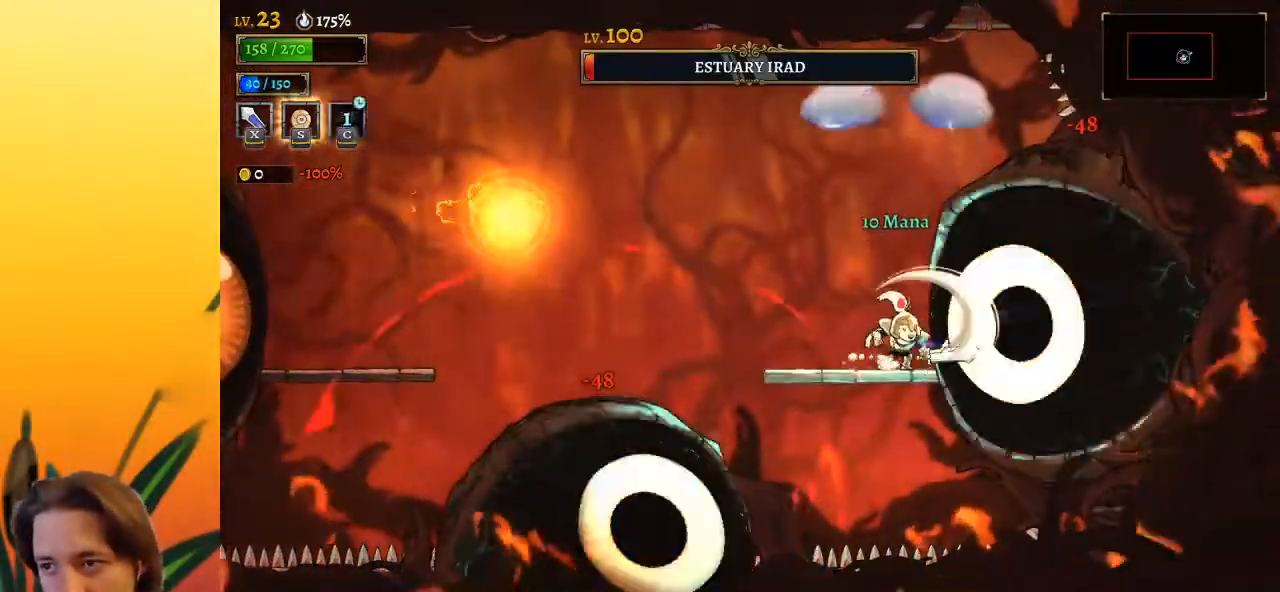
{"keys": ["x"], "events": [[67, "c", "up"], [433, "x", "down"]]}
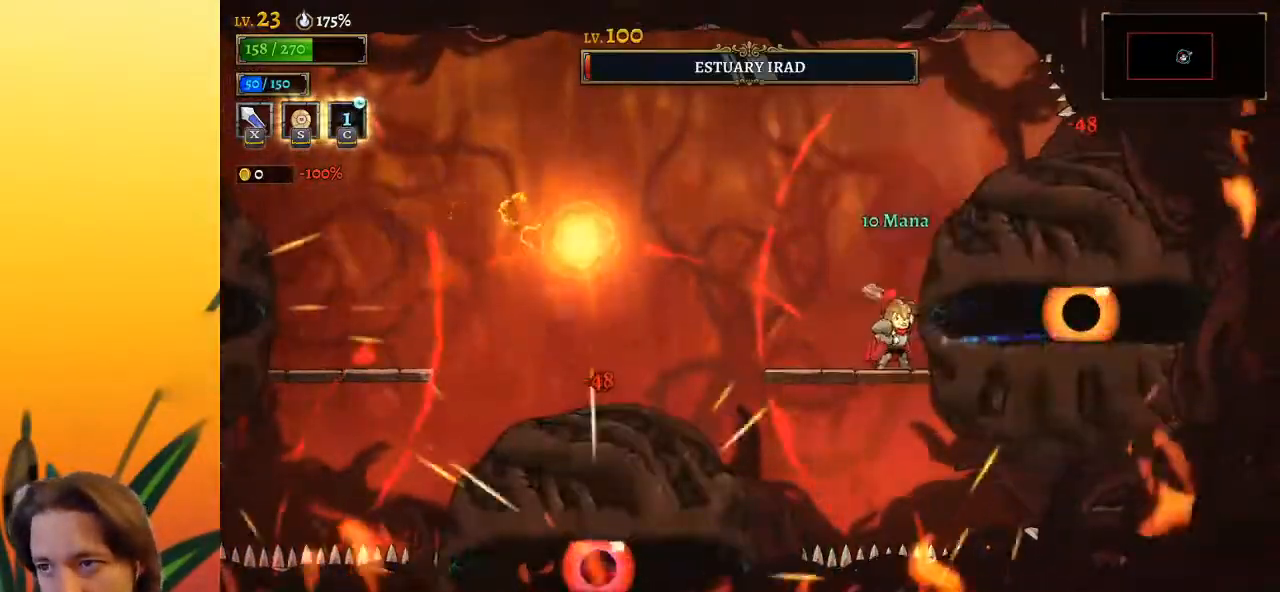
{"keys": ["left", "x", "z"], "events": [[33, "x", "up"], [417, "z", "down"], [467, "left", "down"], [467, "x", "down"]]}
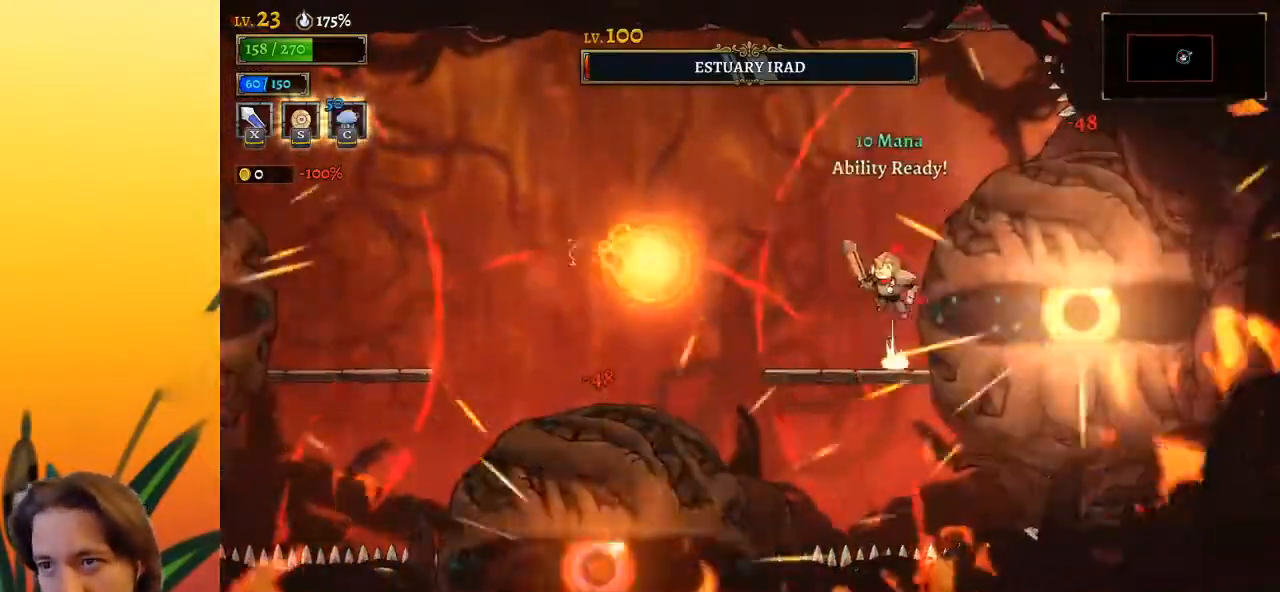
{"keys": ["left", "right"], "events": [[283, "x", "up"], [283, "z", "up"], [333, "down", "down"], [483, "down", "up"], [483, "right", "down"]]}
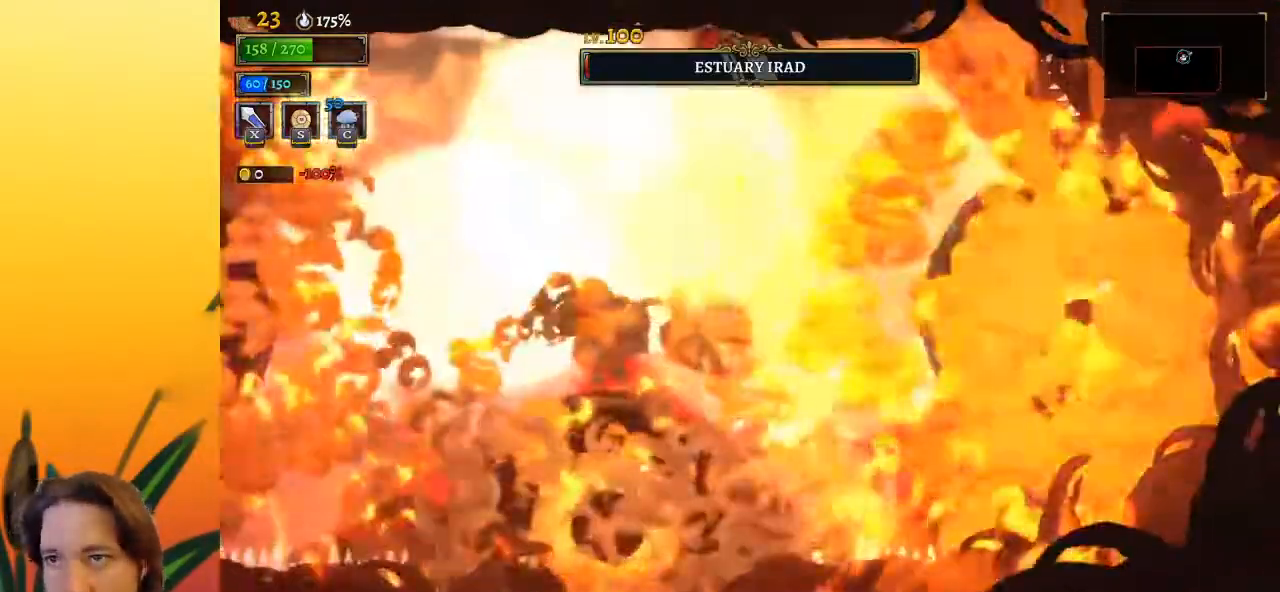
{"keys": [], "events": [[17, "left", "up"], [400, "x", "down"], [483, "right", "up"], [483, "x", "up"]]}
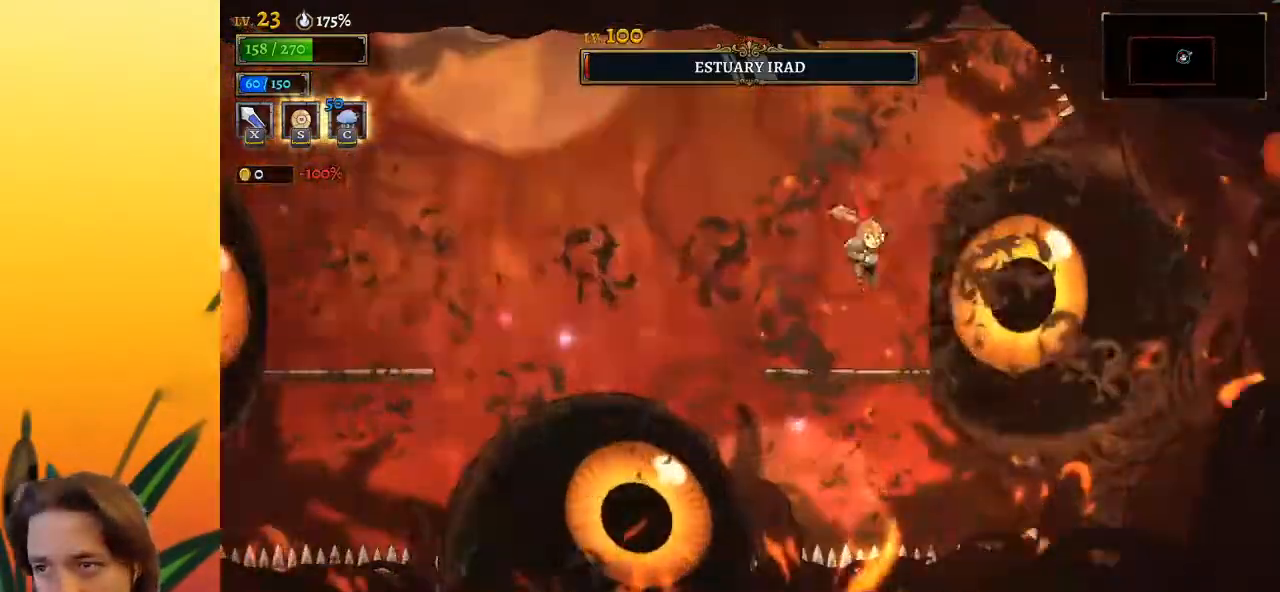
{"keys": [], "events": [[367, "x", "down"], [500, "x", "up"]]}
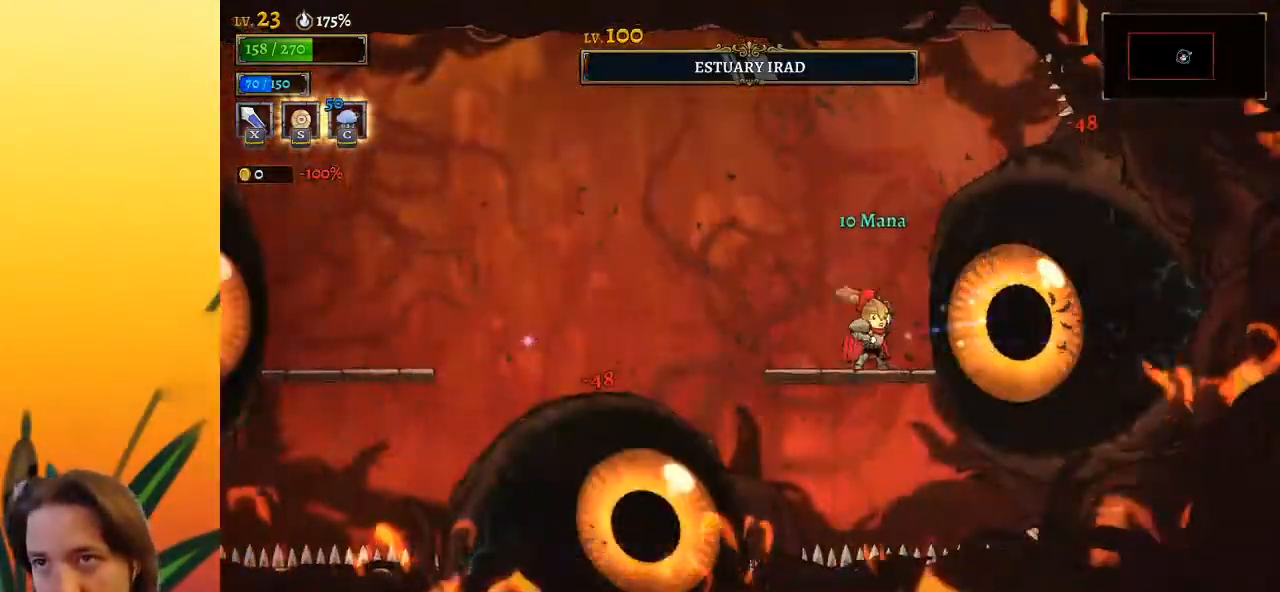
{"keys": [], "events": [[333, "x", "down"], [467, "x", "up"]]}
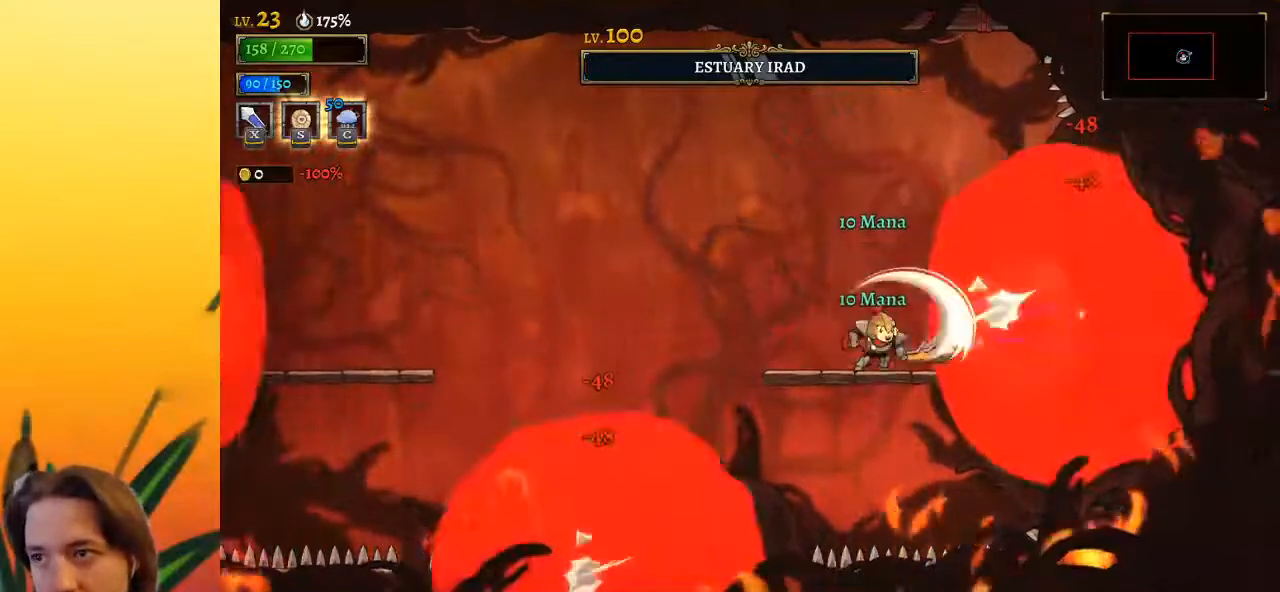
{"keys": [], "events": [[350, "x", "down"], [433, "x", "up"]]}